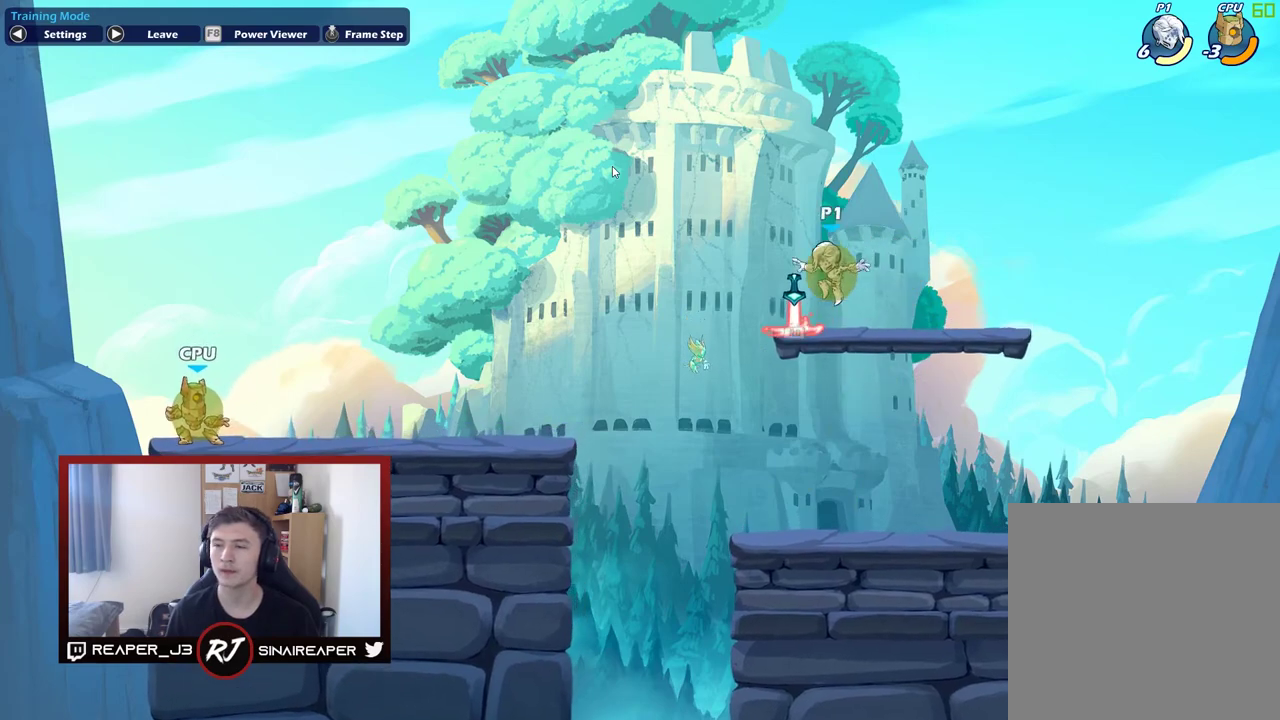
Gameplay with a controller (Xbox layout); each line is a JSON object with the inputs held at the frame after it (dt_ms = milliseconds from this image to that frame). "events" lists button and stick changes between this image and that frame as [ms after this image, input, new state], when the widget could be followed in between. Not read: left_stick.
{"dt_ms": 300, "buttons": [], "right_stick": "center", "events": []}
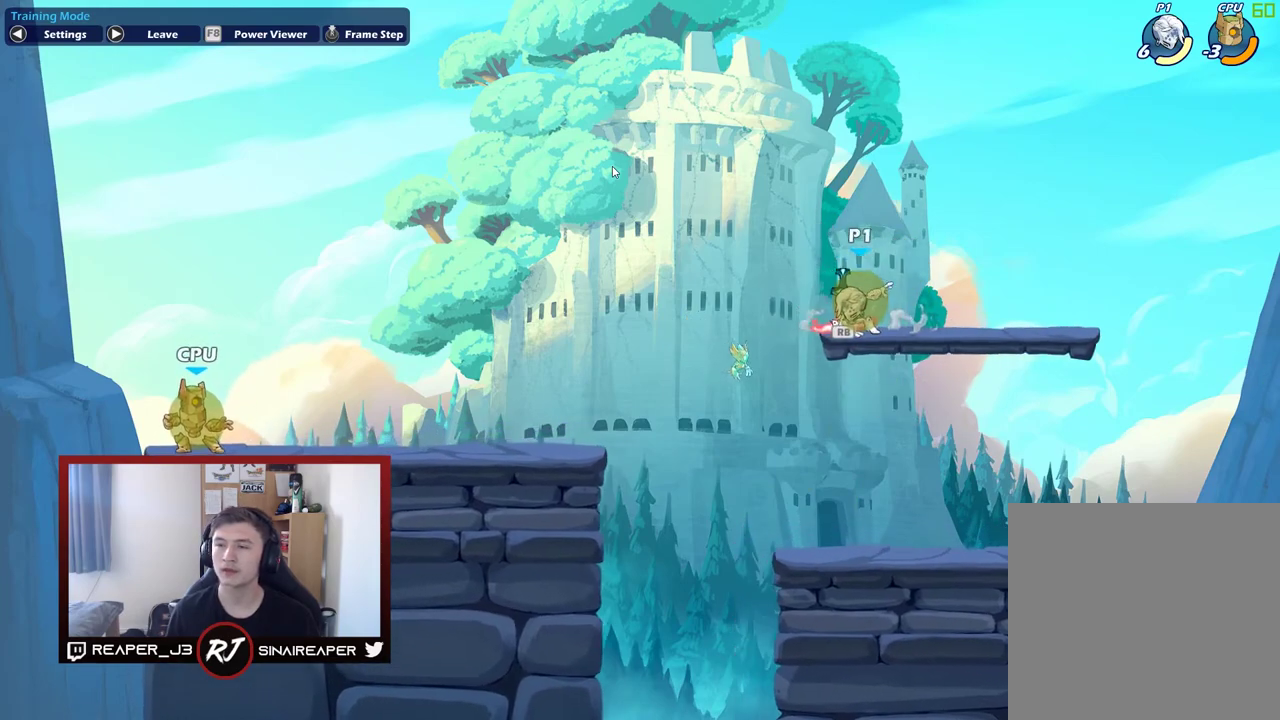
{"dt_ms": 500, "buttons": [], "right_stick": "center", "events": []}
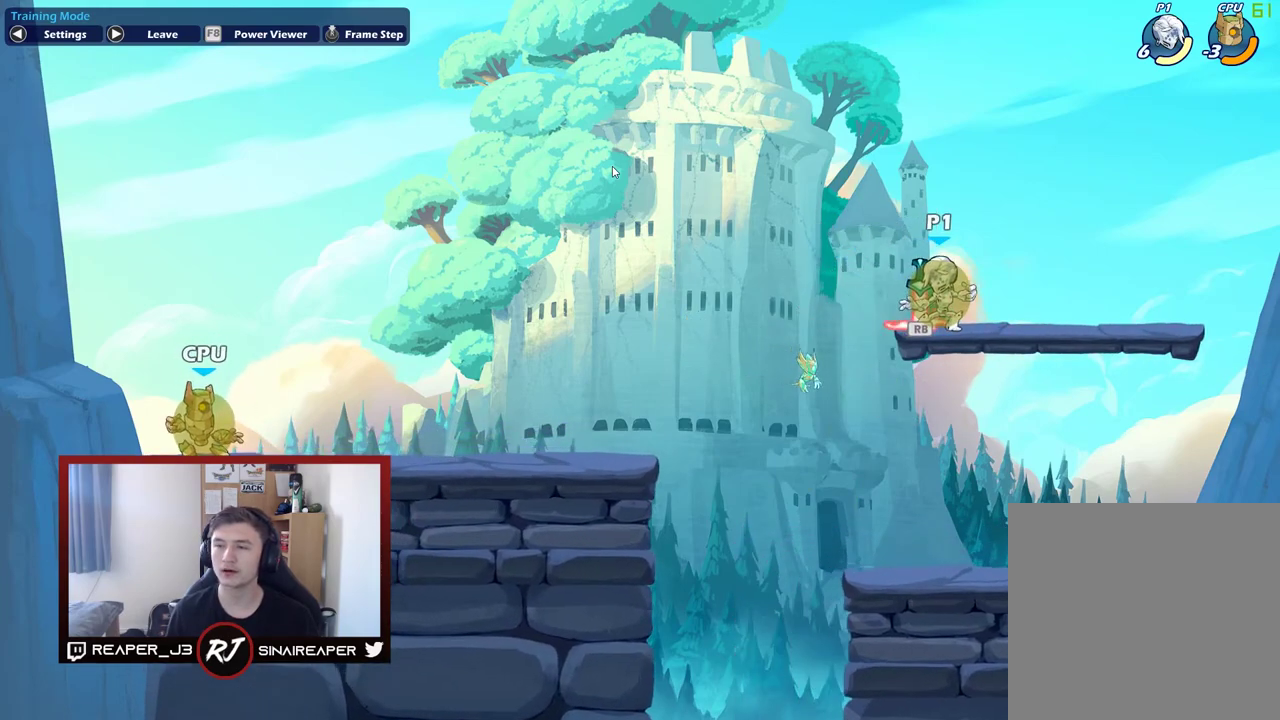
{"dt_ms": 500, "buttons": [], "right_stick": "center", "events": []}
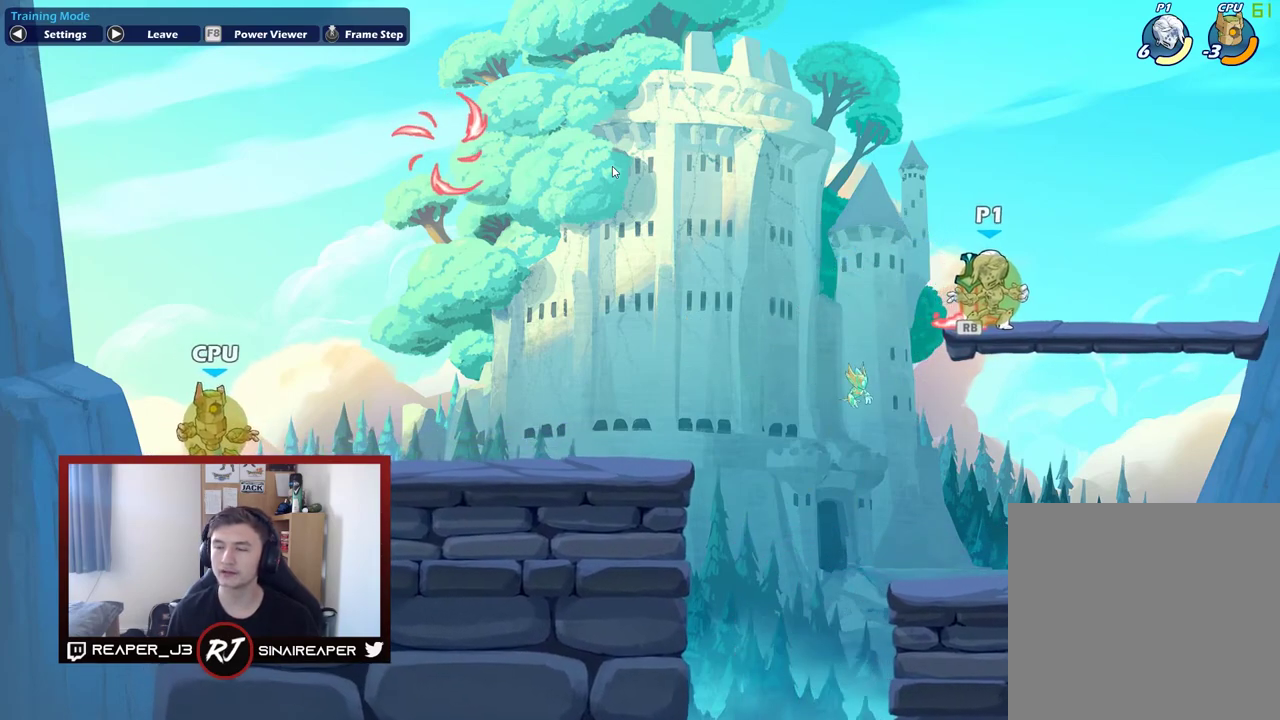
{"dt_ms": 500, "buttons": [], "right_stick": "center", "events": []}
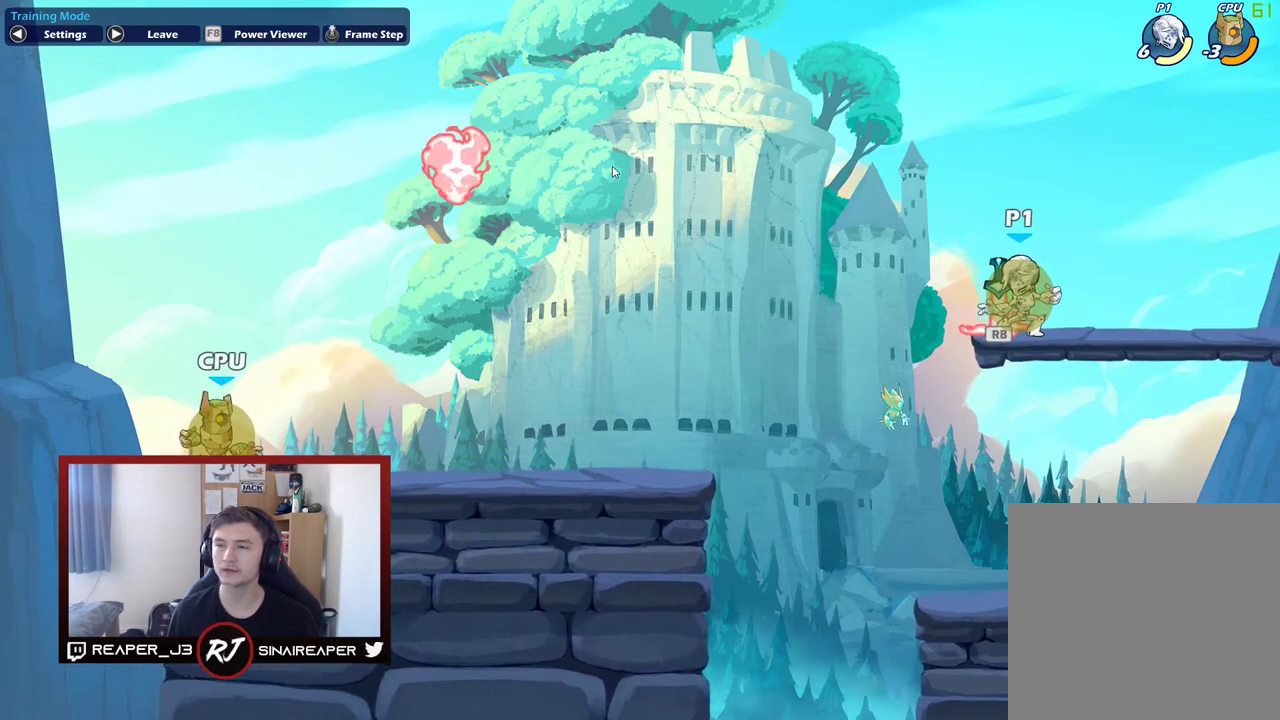
{"dt_ms": 700, "buttons": [], "right_stick": "center", "events": [[167, "X", "down"], [317, "X", "up"]]}
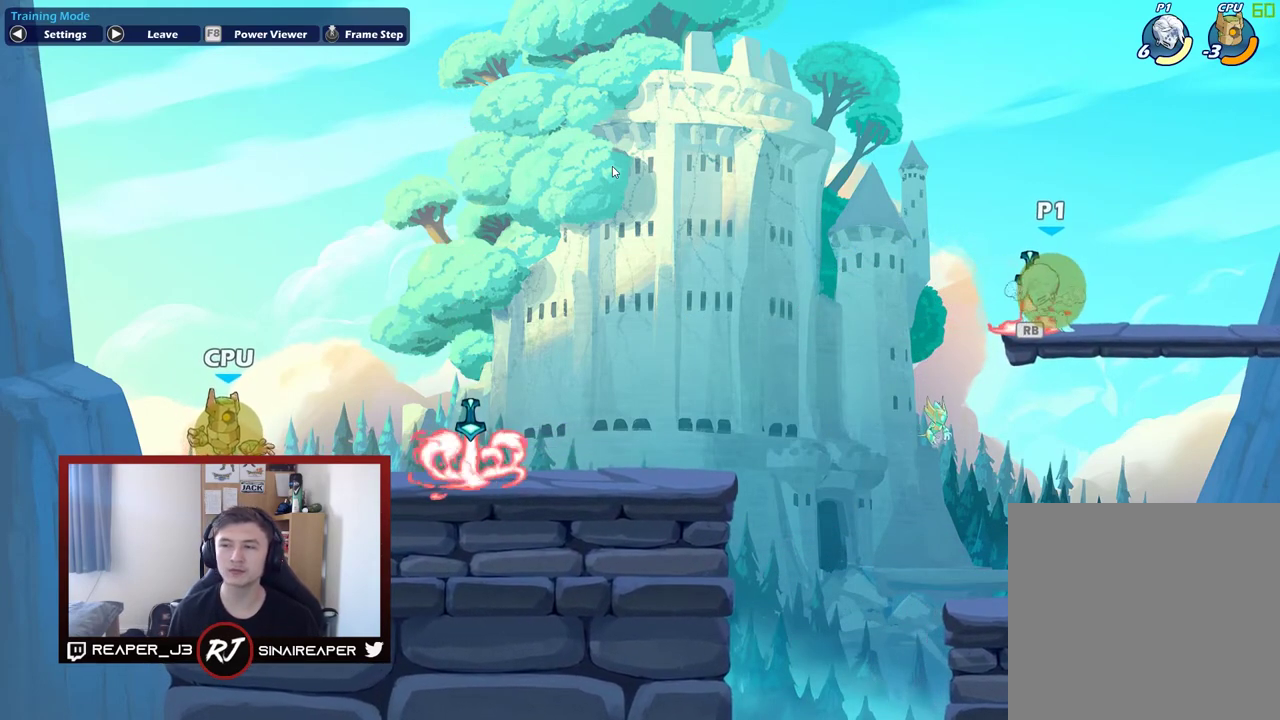
{"dt_ms": 300, "buttons": [], "right_stick": "center", "events": []}
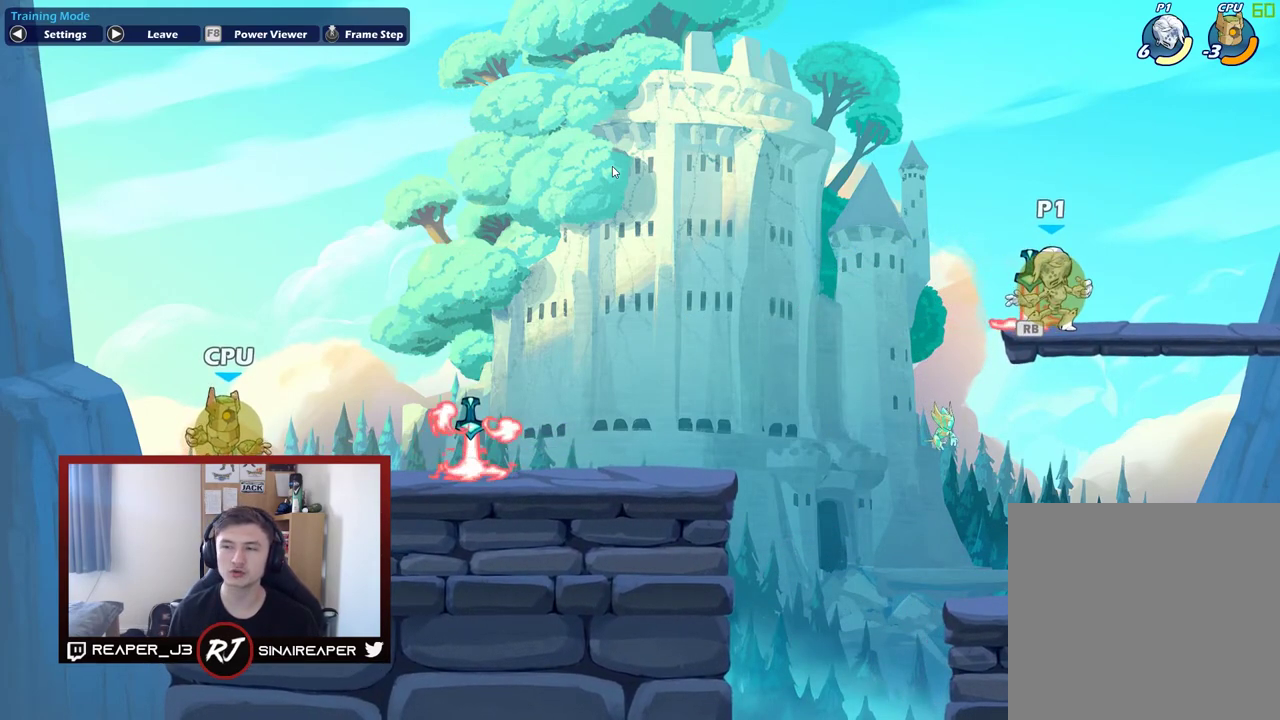
{"dt_ms": 700, "buttons": [], "right_stick": "center", "events": []}
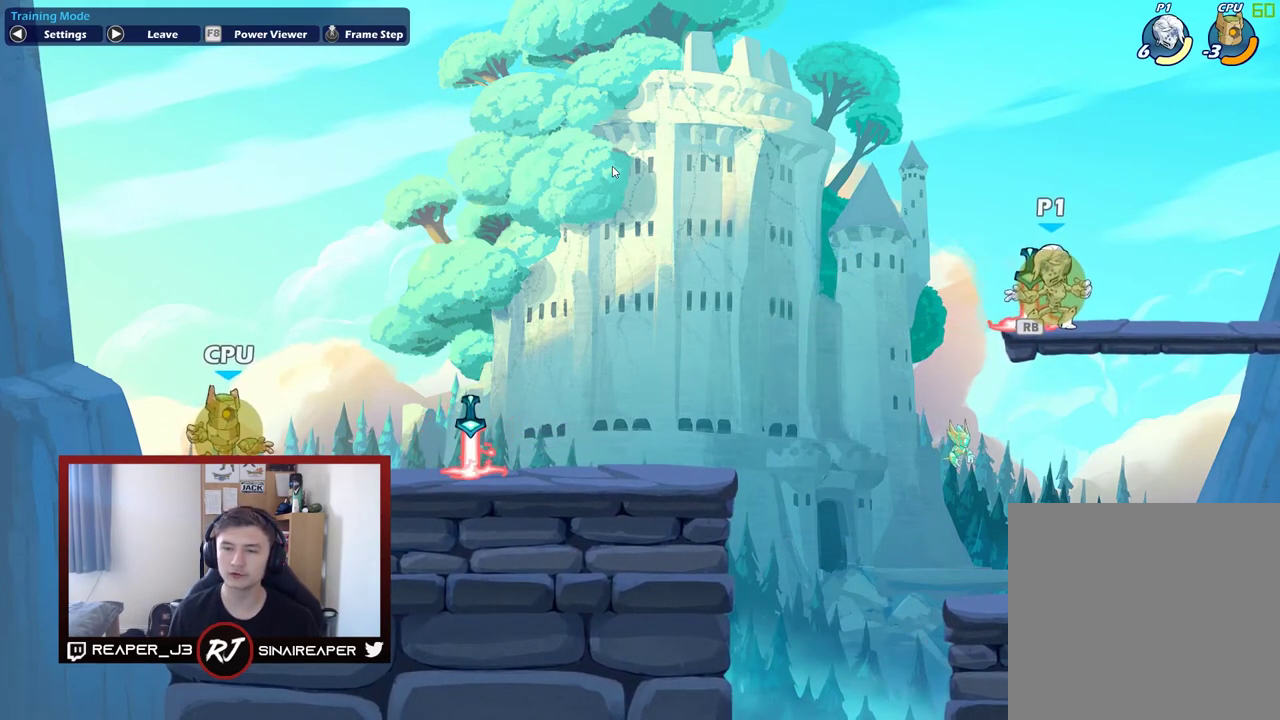
{"dt_ms": 500, "buttons": [], "right_stick": "center", "events": []}
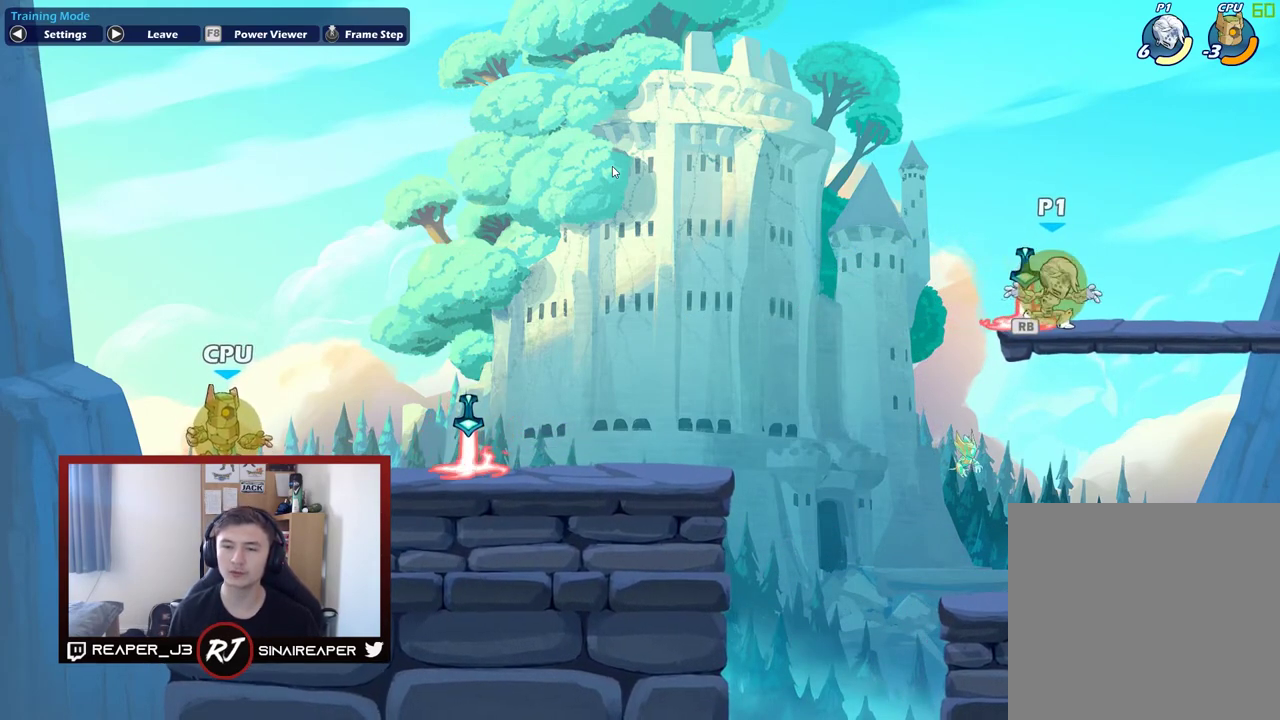
{"dt_ms": 300, "buttons": [], "right_stick": "center", "events": []}
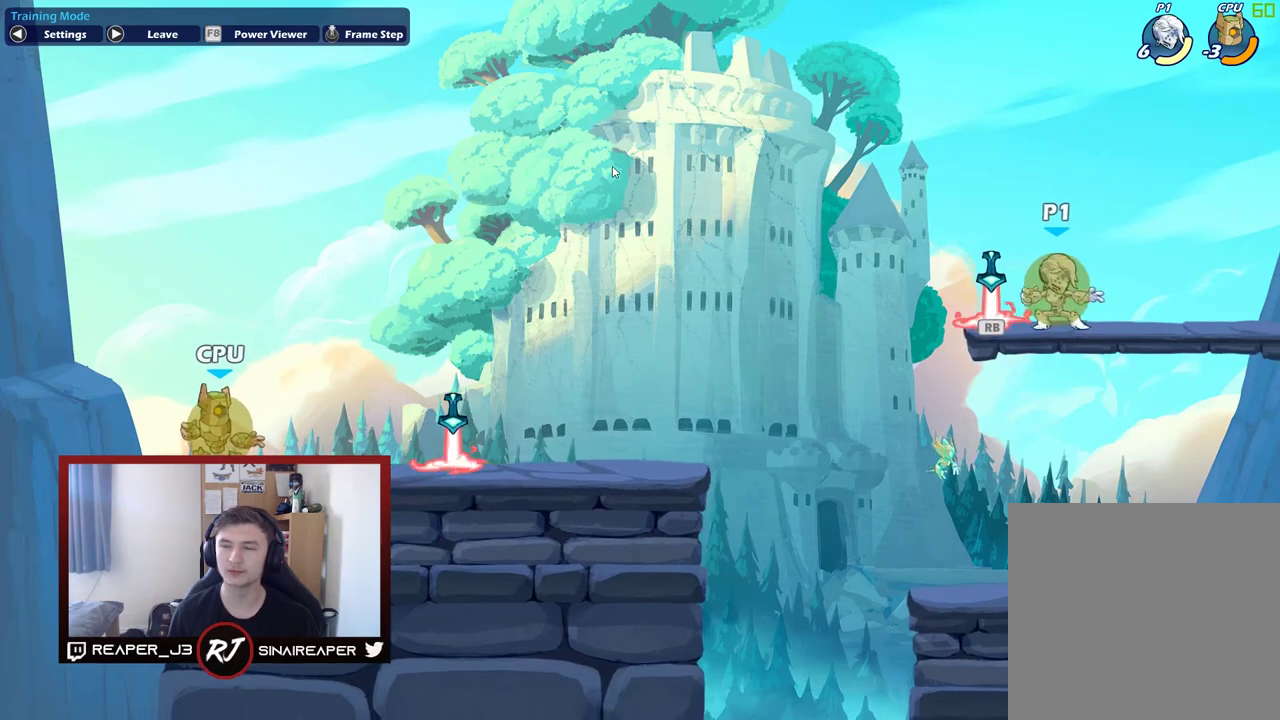
{"dt_ms": 900, "buttons": [], "right_stick": "center", "events": [[567, "X", "down"], [683, "X", "up"]]}
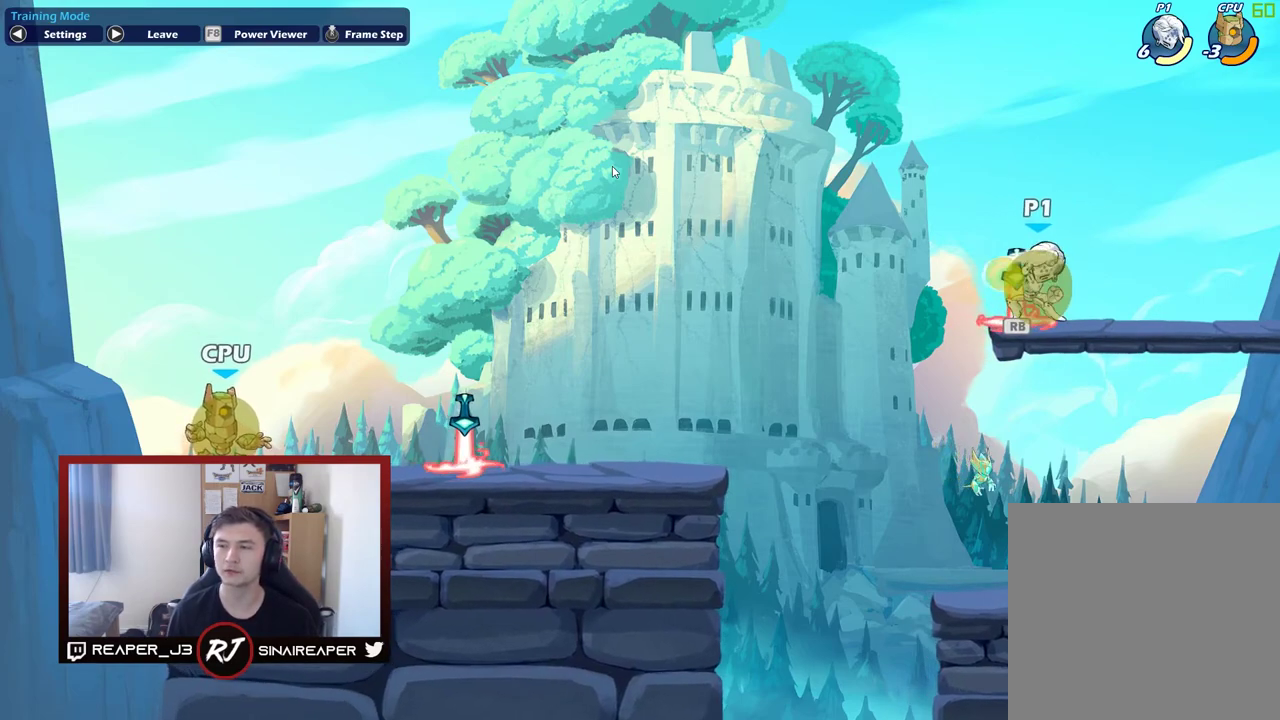
{"dt_ms": 300, "buttons": [], "right_stick": "center", "events": []}
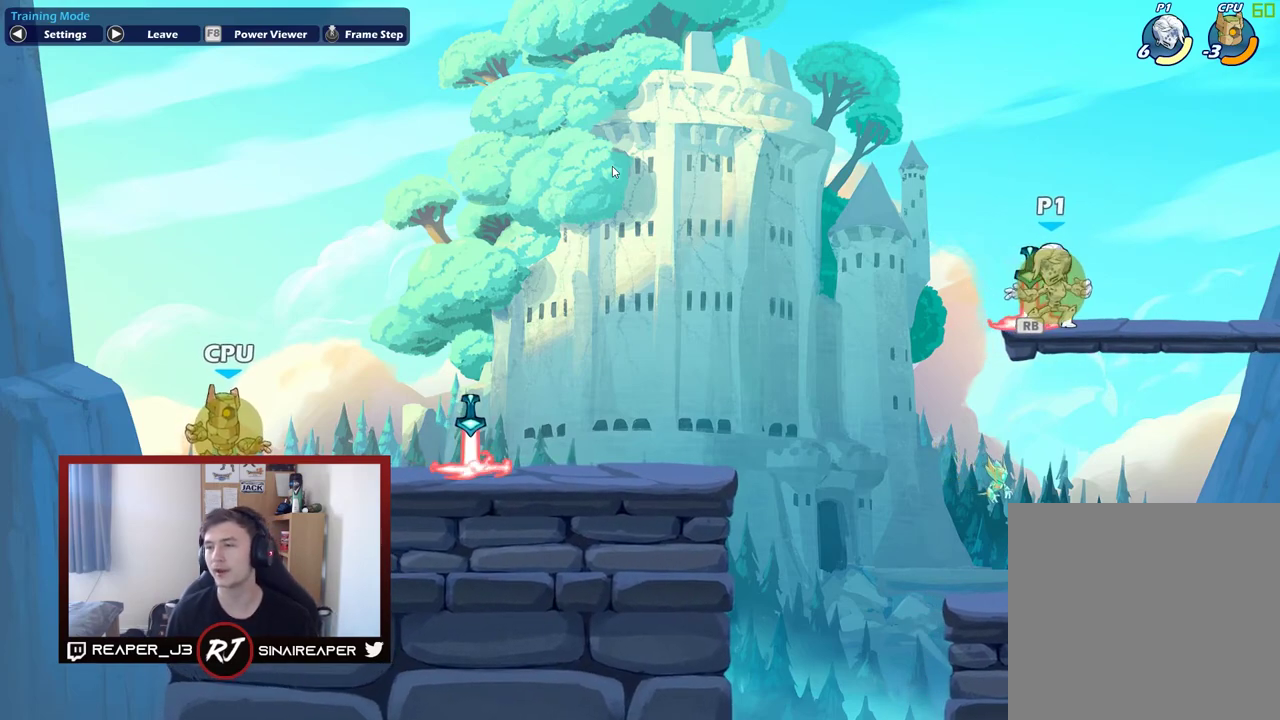
{"dt_ms": 500, "buttons": [], "right_stick": "center", "events": [[150, "X", "down"], [283, "X", "up"]]}
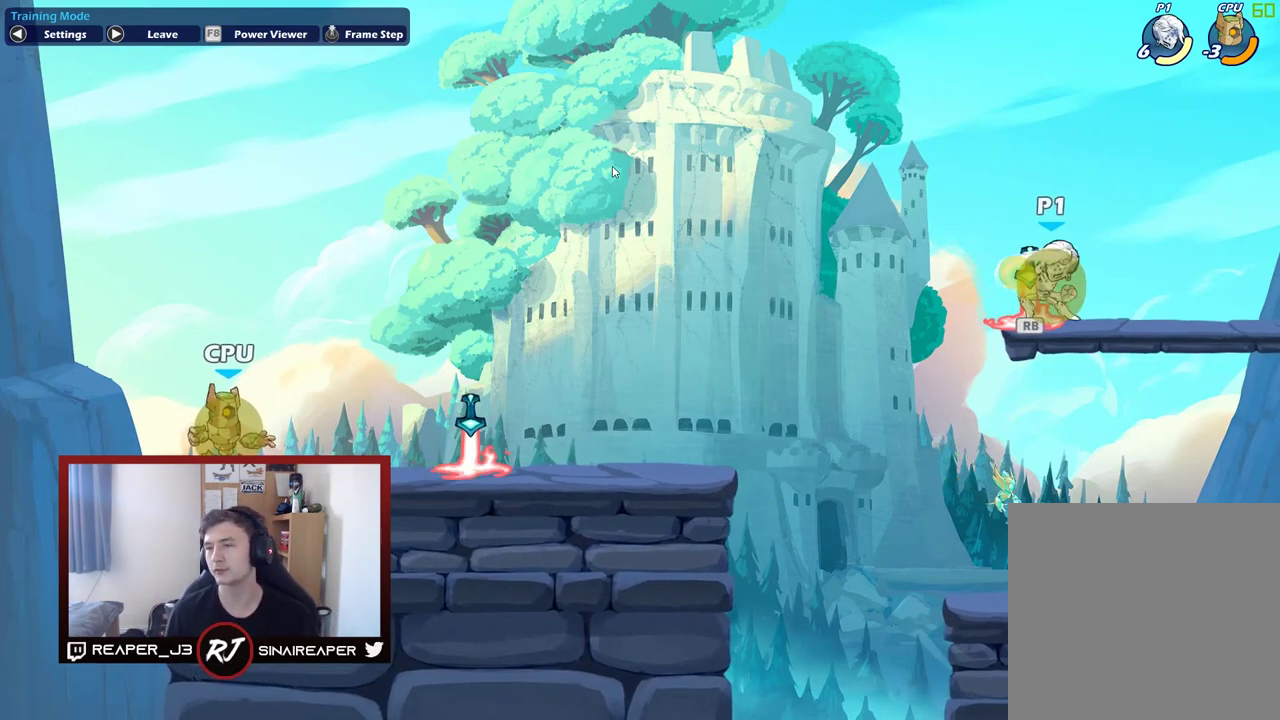
{"dt_ms": 500, "buttons": [], "right_stick": "center", "events": []}
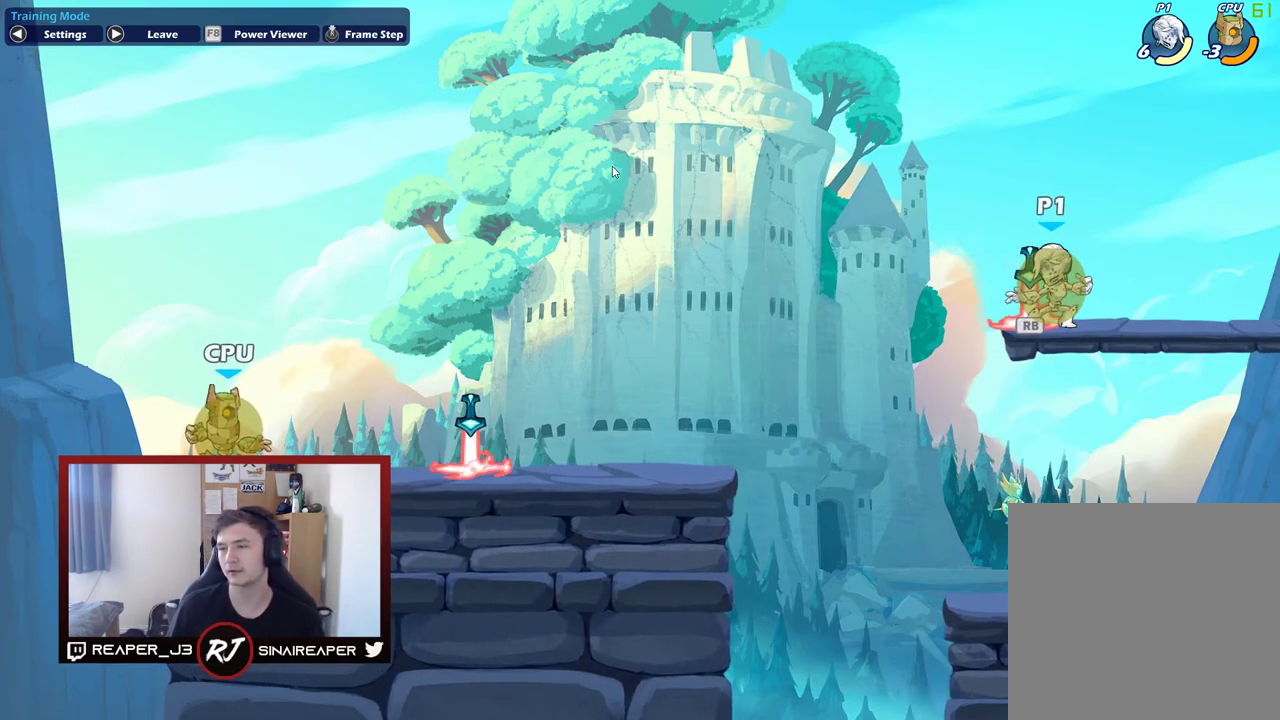
{"dt_ms": 300, "buttons": ["X"], "right_stick": "center", "events": [[233, "X", "down"]]}
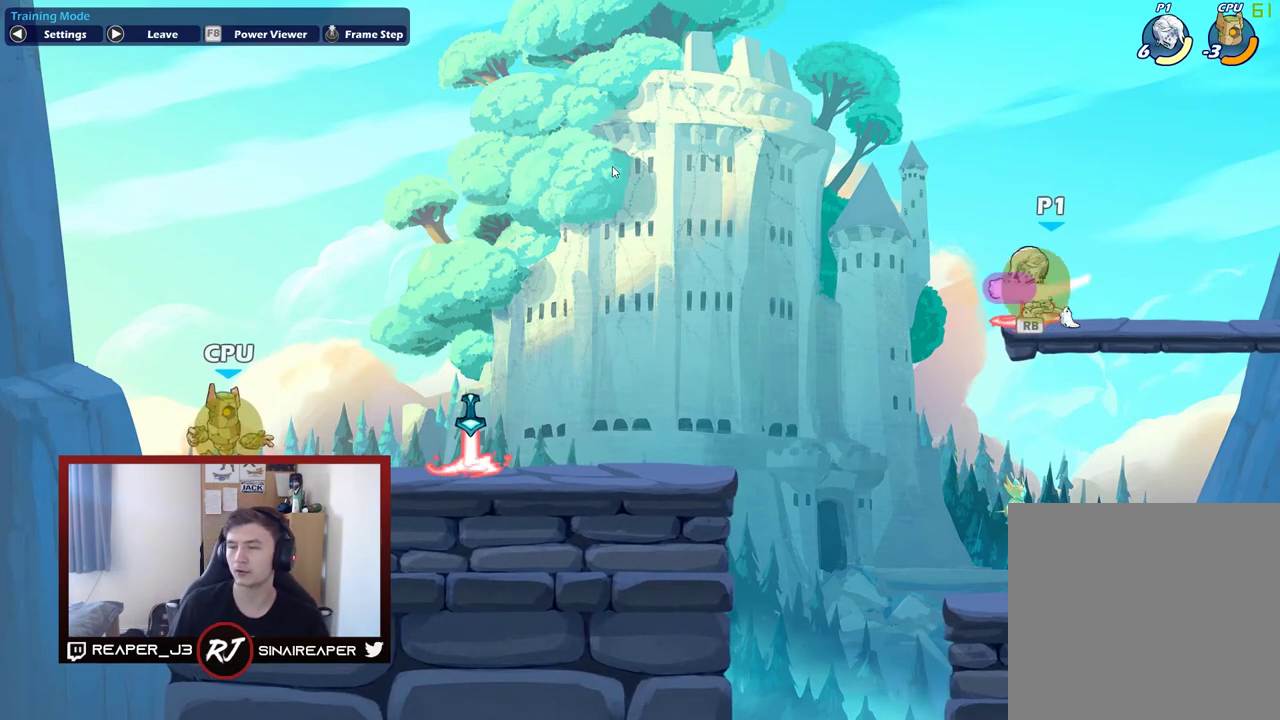
{"dt_ms": 600, "buttons": [], "right_stick": "center", "events": [[67, "X", "up"]]}
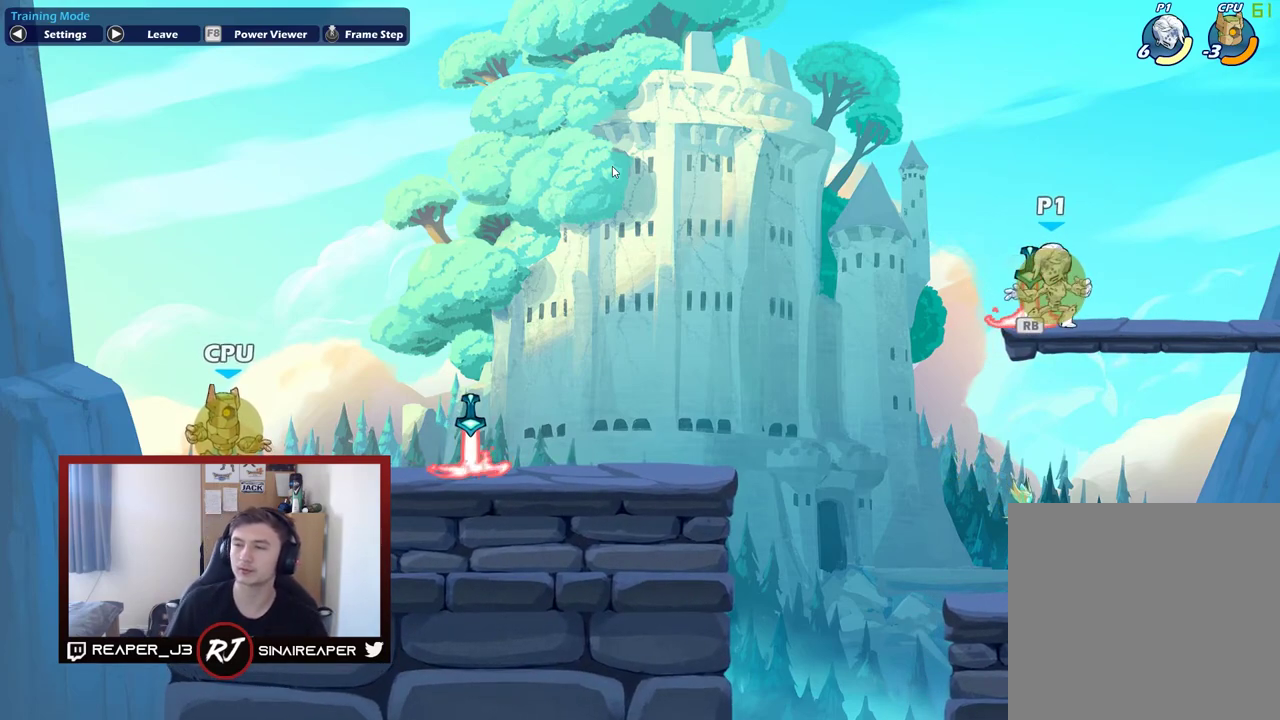
{"dt_ms": 600, "buttons": [], "right_stick": "center", "events": []}
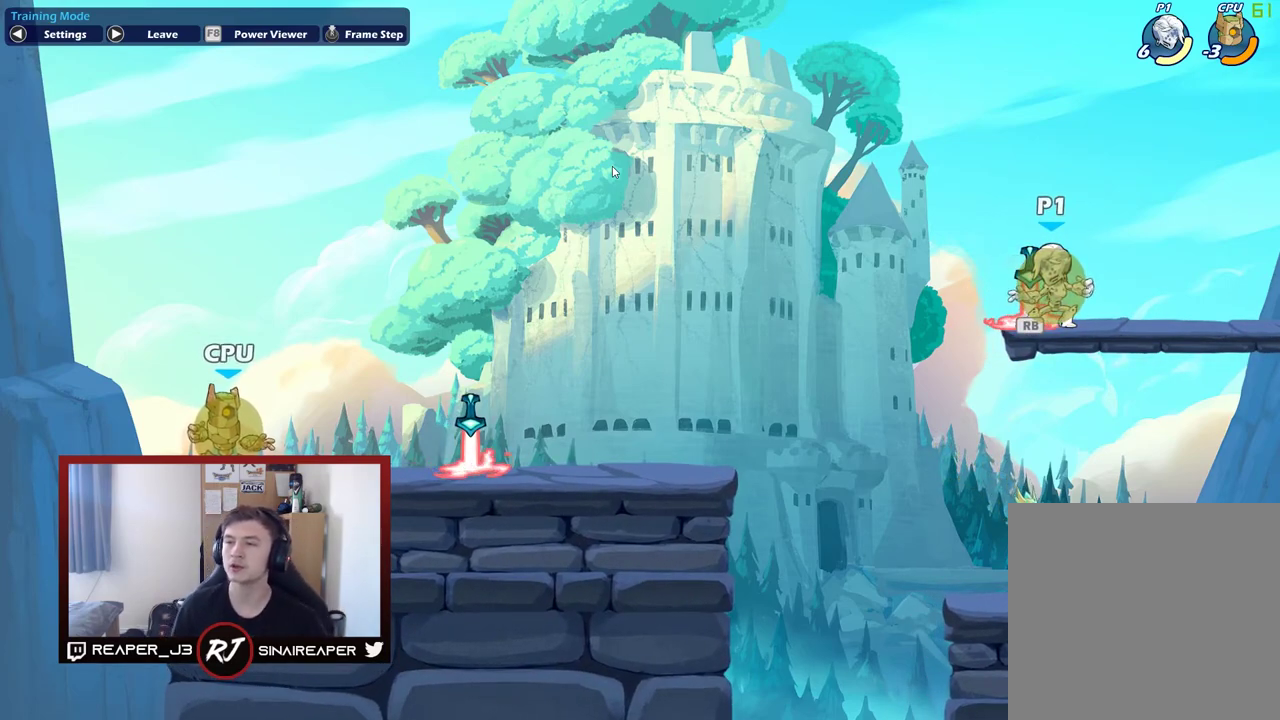
{"dt_ms": 500, "buttons": [], "right_stick": "center", "events": []}
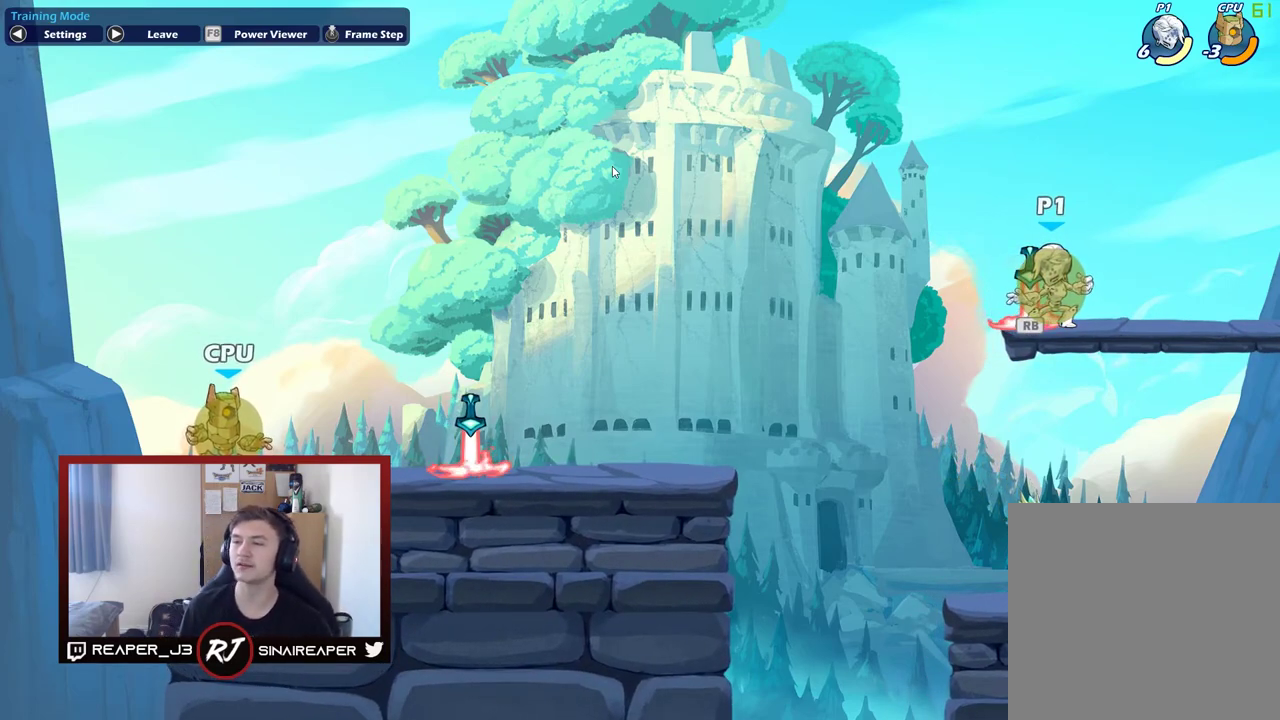
{"dt_ms": 400, "buttons": [], "right_stick": "center", "events": []}
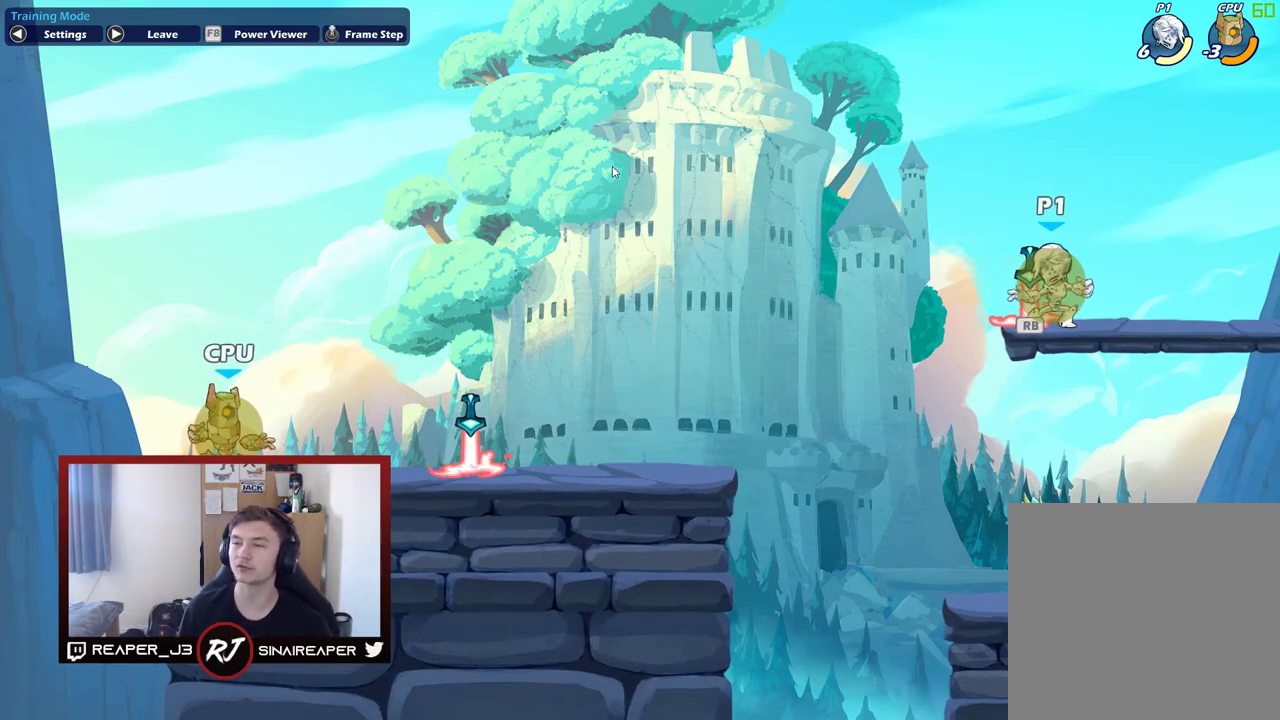
{"dt_ms": 800, "buttons": [], "right_stick": "center", "events": [[50, "R1", "down"], [200, "R1", "up"]]}
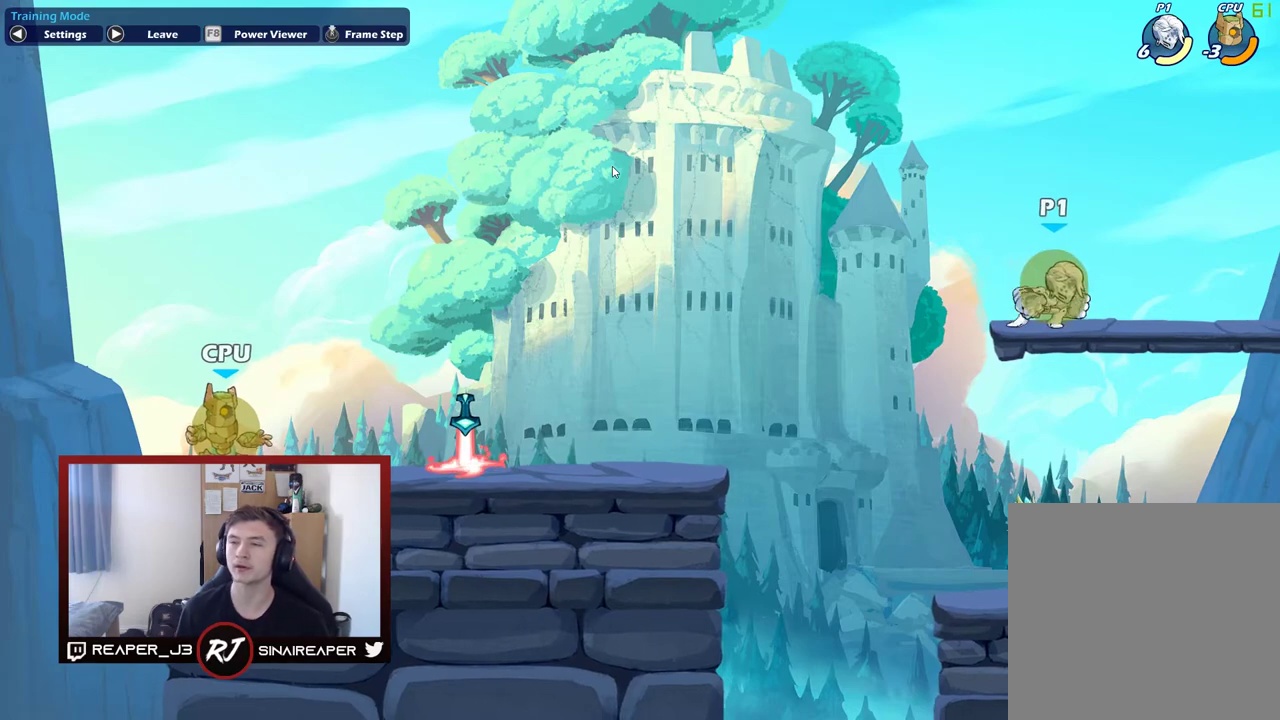
{"dt_ms": 300, "buttons": [], "right_stick": "center", "events": []}
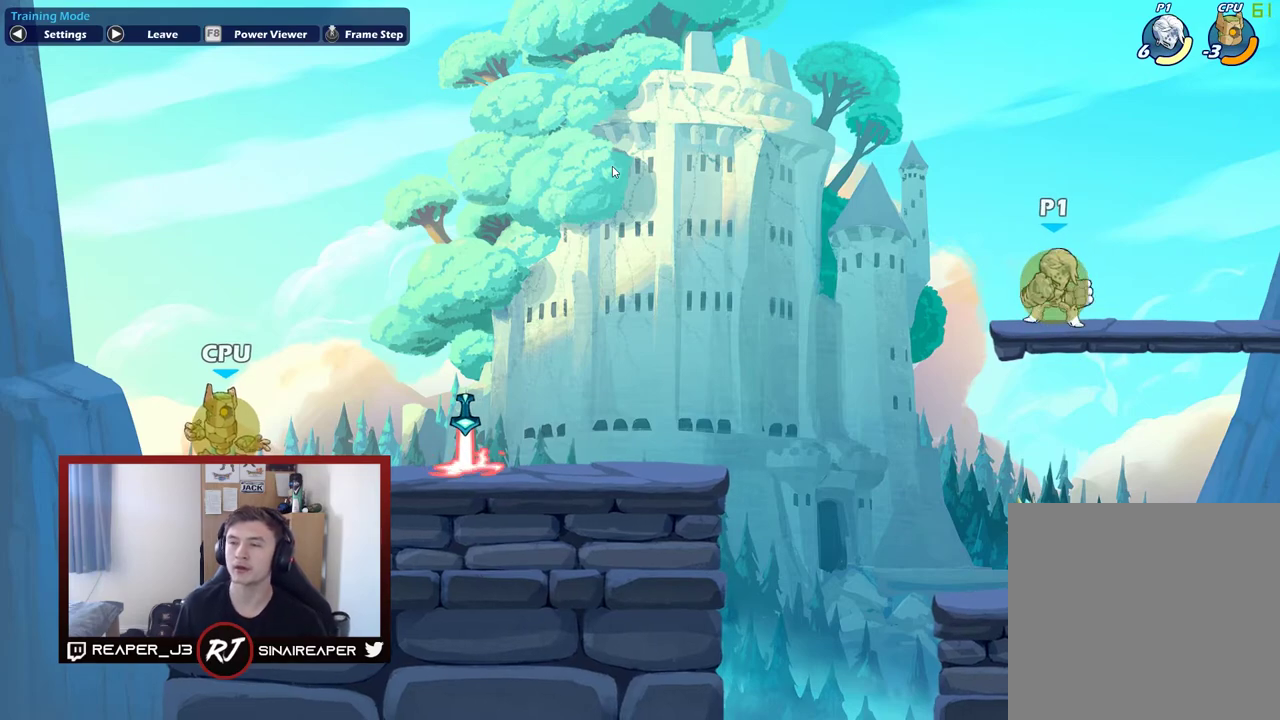
{"dt_ms": 600, "buttons": [], "right_stick": "center", "events": []}
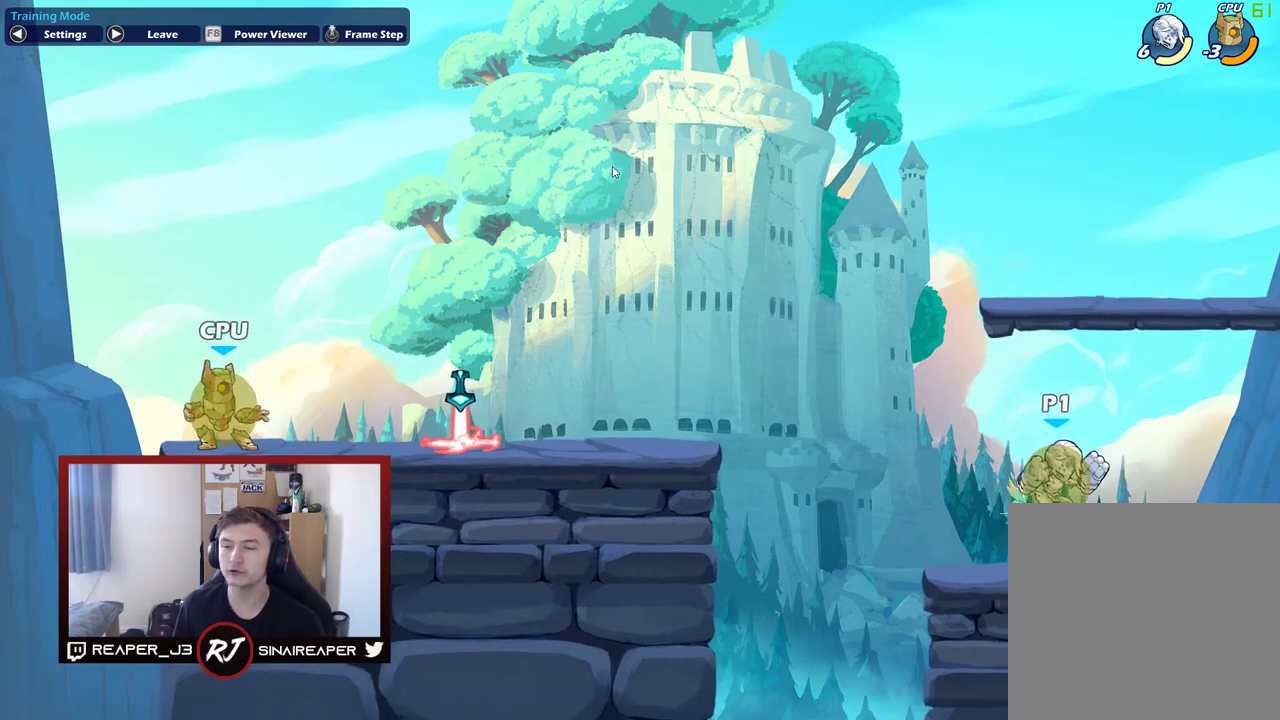
{"dt_ms": 500, "buttons": [], "right_stick": "center", "events": [[233, "R2", "down"], [367, "R2", "up"]]}
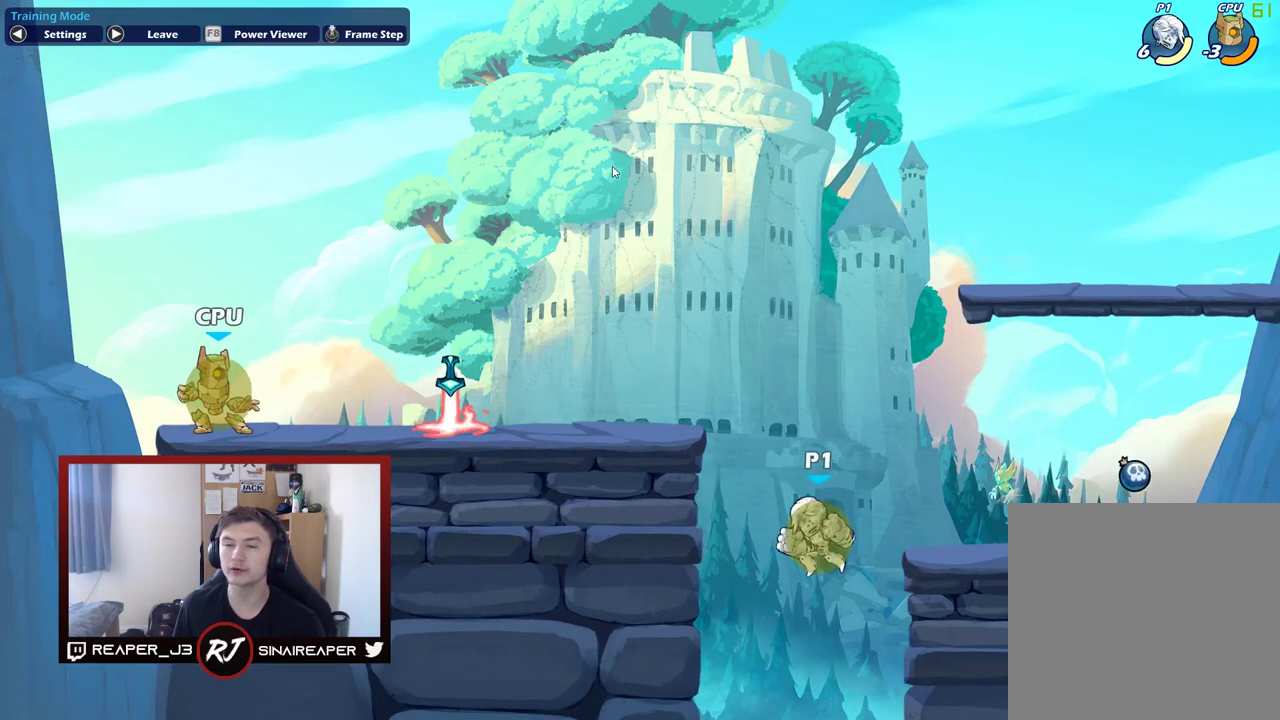
{"dt_ms": 500, "buttons": [], "right_stick": "center", "events": [[150, "A", "down"], [333, "A", "up"]]}
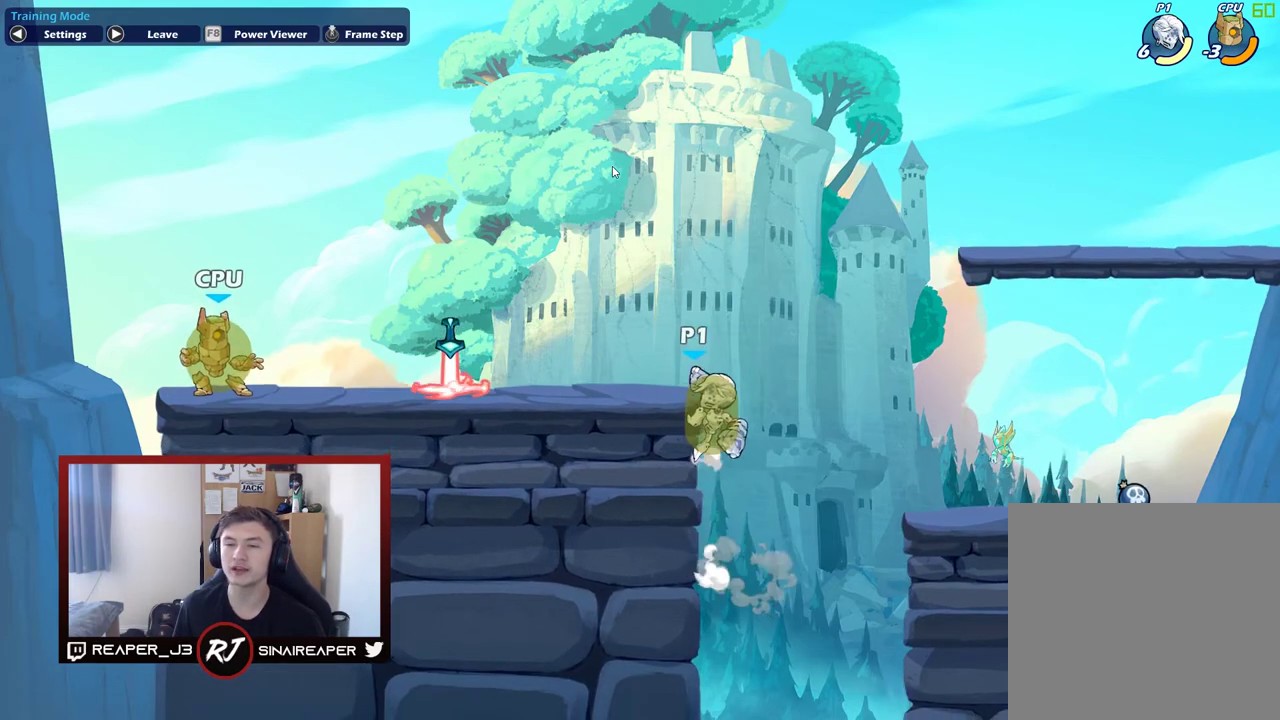
{"dt_ms": 400, "buttons": [], "right_stick": "center", "events": [[217, "A", "down"], [383, "A", "up"]]}
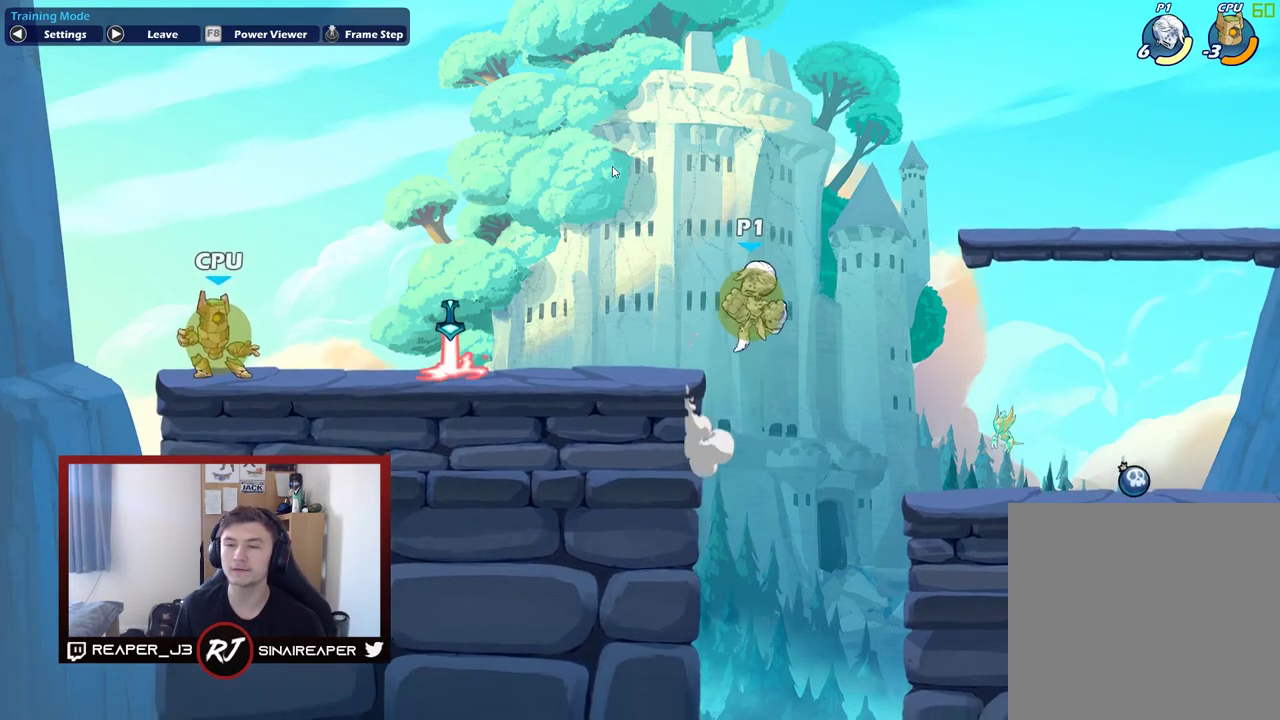
{"dt_ms": 300, "buttons": [], "right_stick": "center", "events": []}
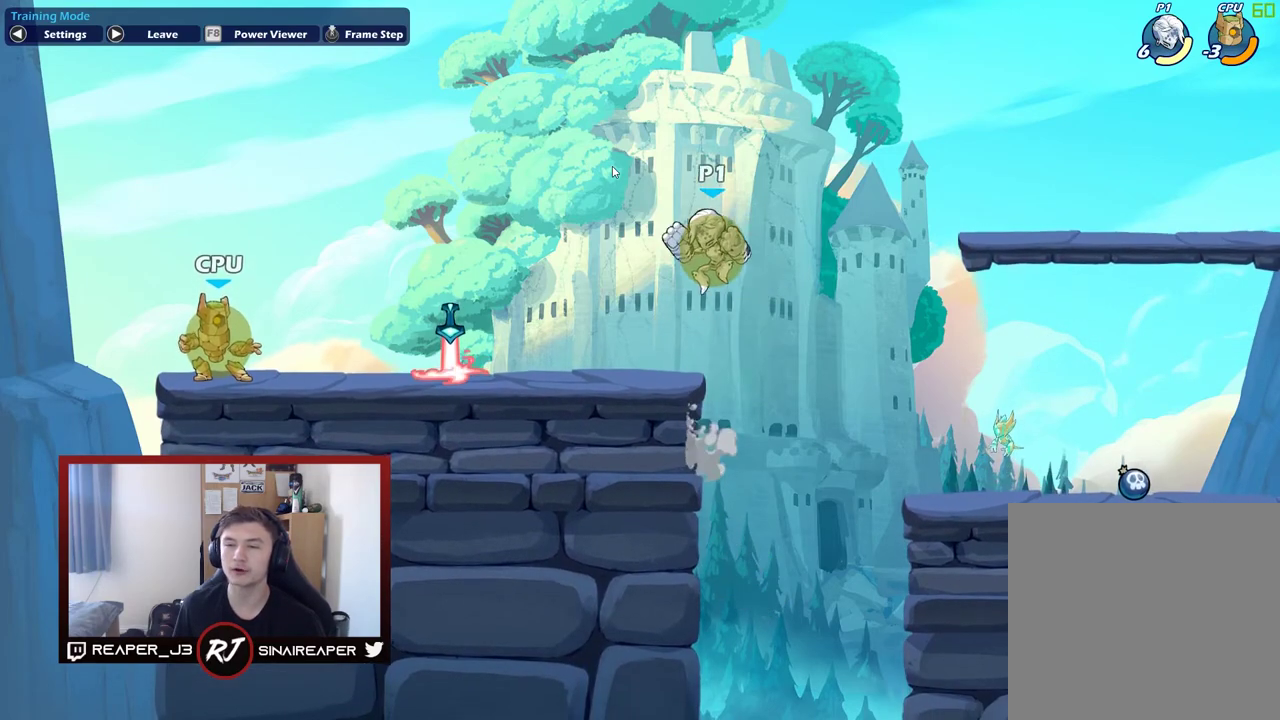
{"dt_ms": 600, "buttons": ["R2"], "right_stick": "center", "events": [[500, "R2", "down"]]}
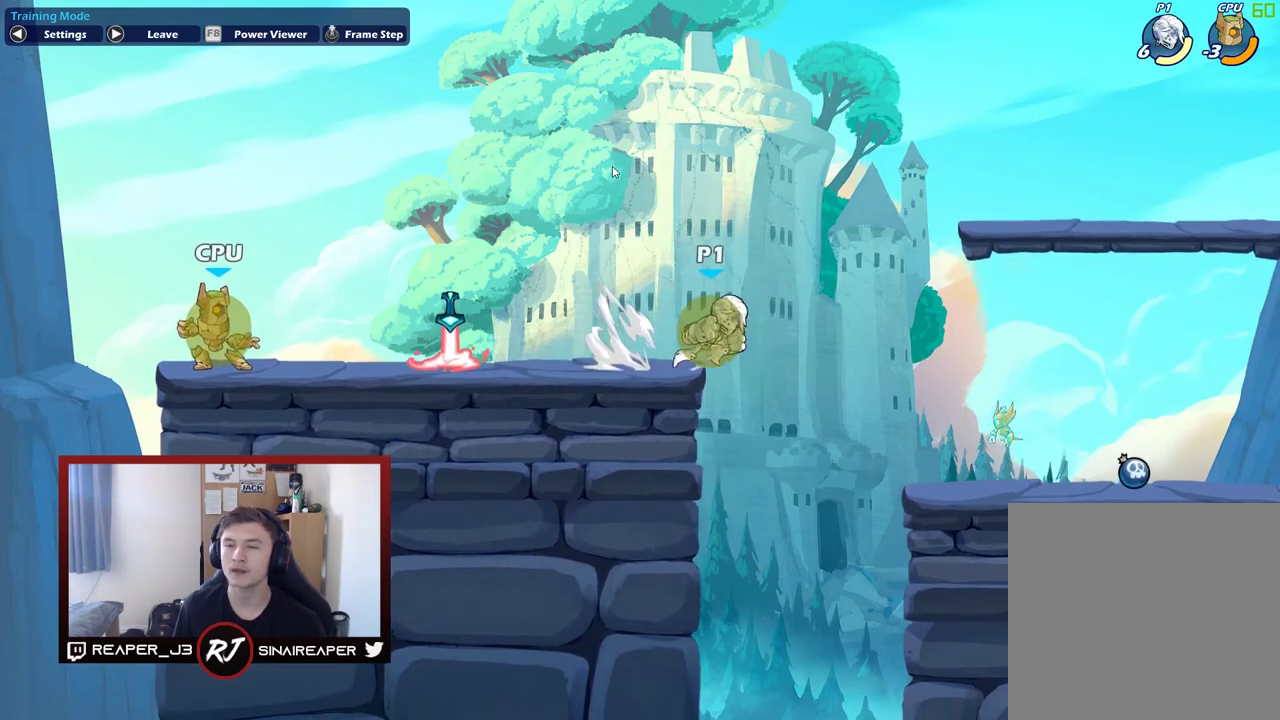
{"dt_ms": 600, "buttons": [], "right_stick": "center", "events": [[17, "R2", "up"]]}
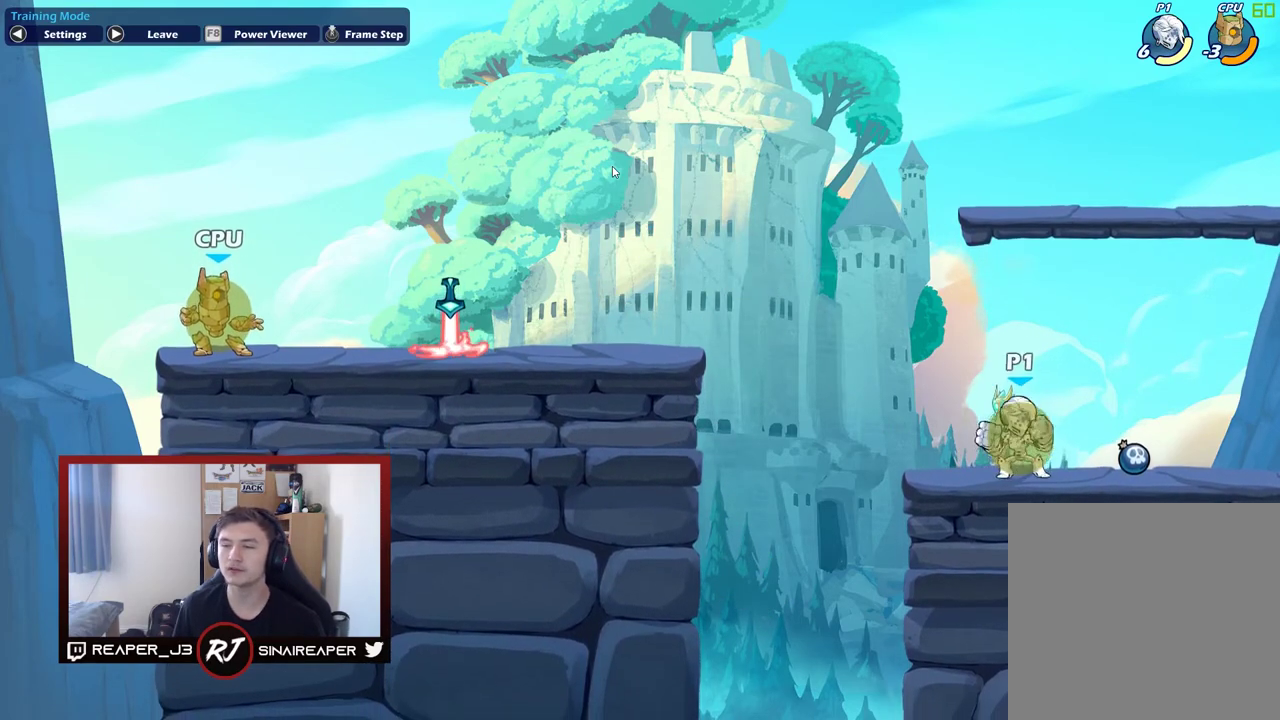
{"dt_ms": 700, "buttons": [], "right_stick": "center", "events": [[283, "A", "down"], [583, "A", "up"]]}
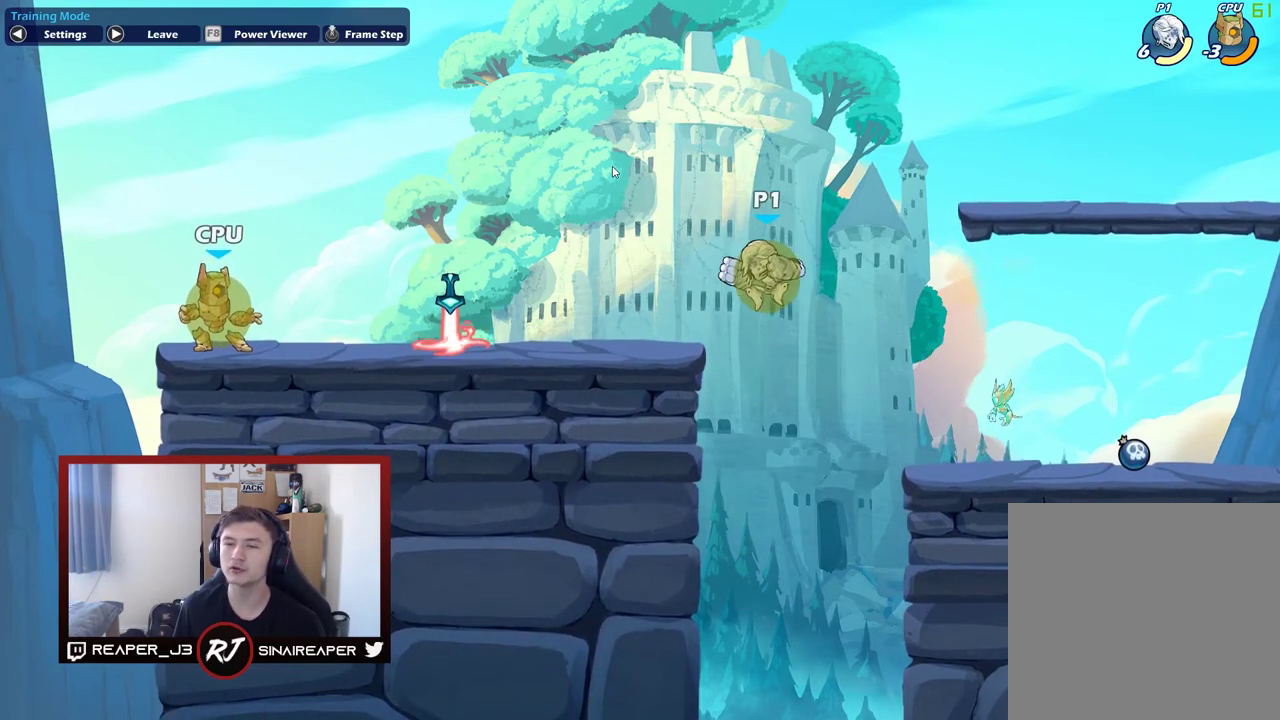
{"dt_ms": 500, "buttons": [], "right_stick": "center", "events": []}
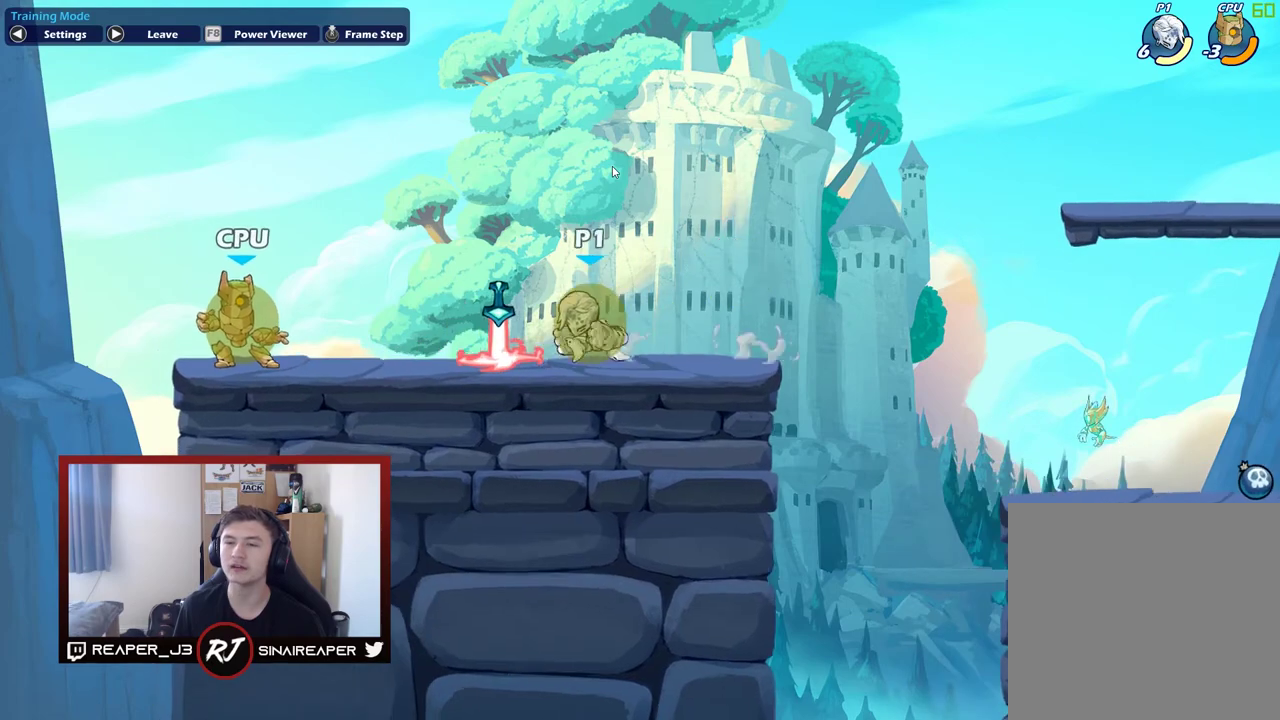
{"dt_ms": 500, "buttons": [], "right_stick": "center", "events": []}